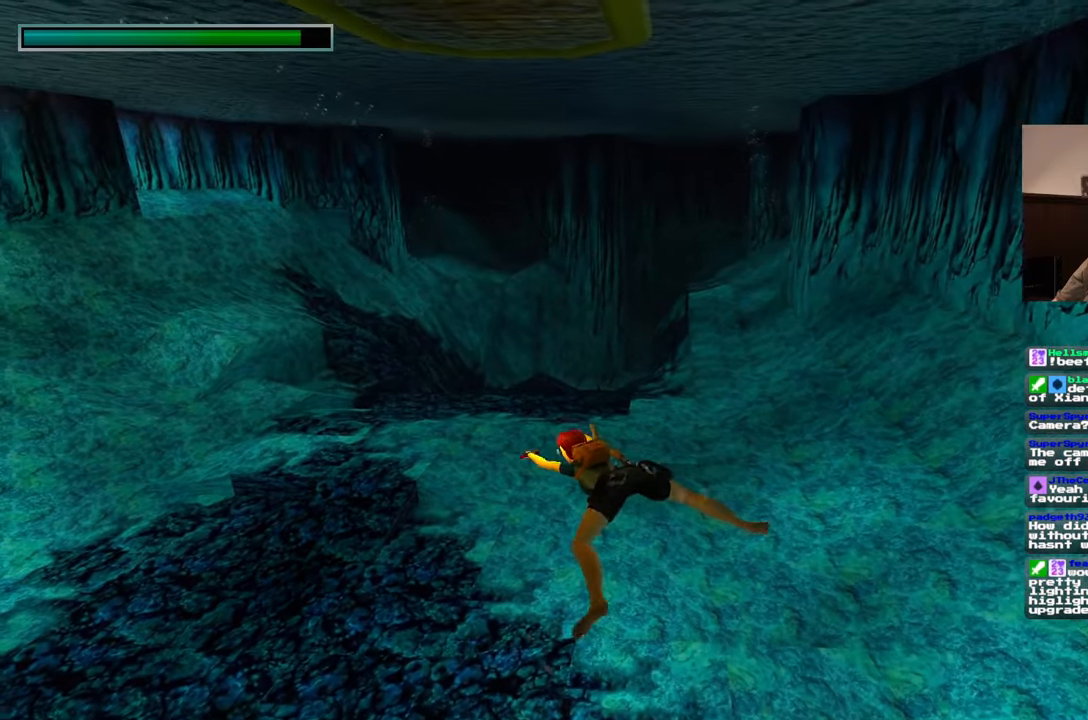
Gameplay with a controller (PlayStation layout); each line is a JSON object with the inputs held at the frame after it. "events" lists button and stick changes between this image and that frame as [ms after this image, input, new state], when the widget could be followed in between. Not read: CROSS L2 L3 R2 R3 START.
{"buttons": [], "left_stick": "left", "right_stick": "left", "events": [[250, "right_stick", "left"], [283, "left_stick", "left"]]}
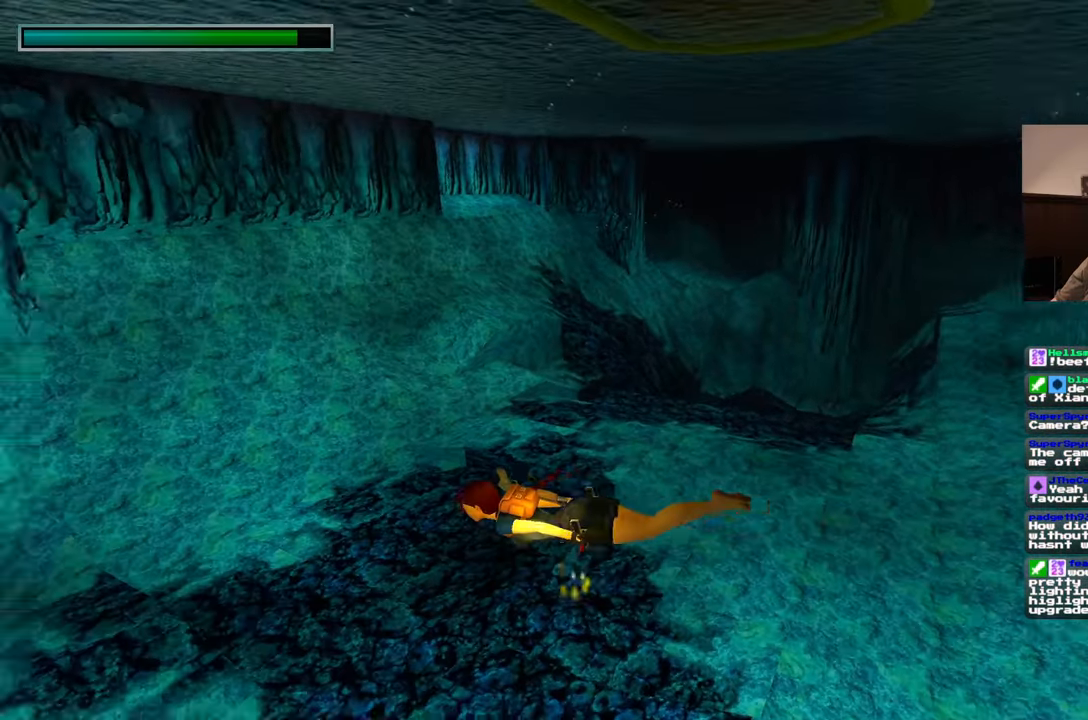
{"buttons": [], "left_stick": "up-left", "right_stick": "left", "events": [[200, "left_stick", "up-left"]]}
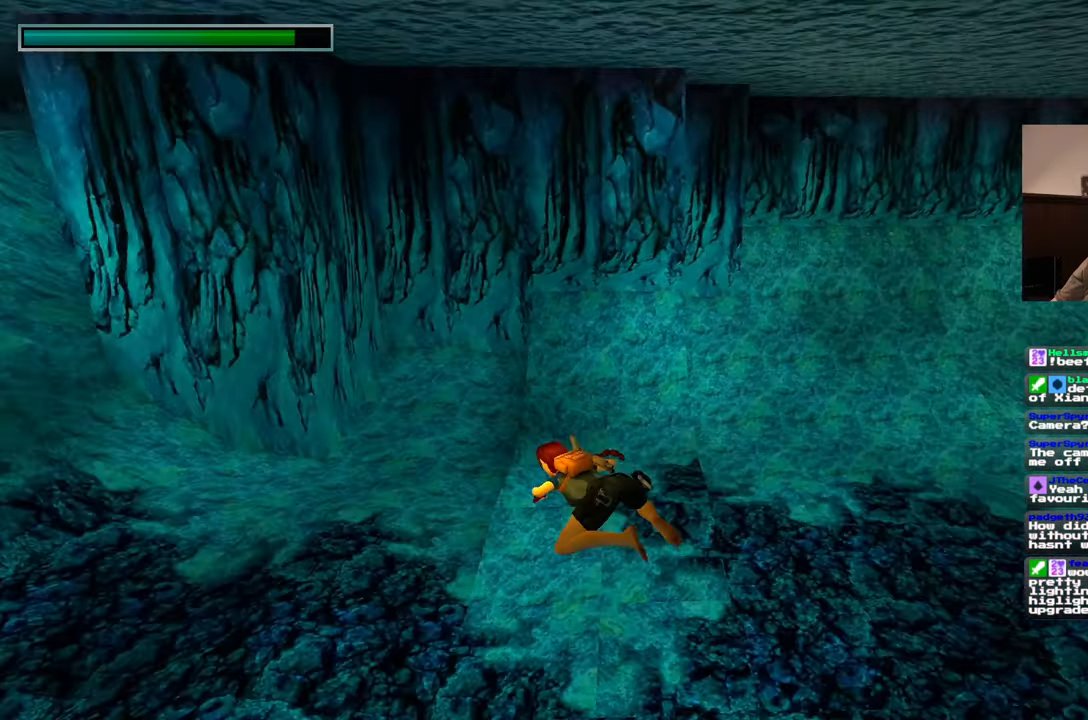
{"buttons": [], "left_stick": "up", "right_stick": "up-left", "events": [[200, "right_stick", "up-left"], [383, "left_stick", "up"]]}
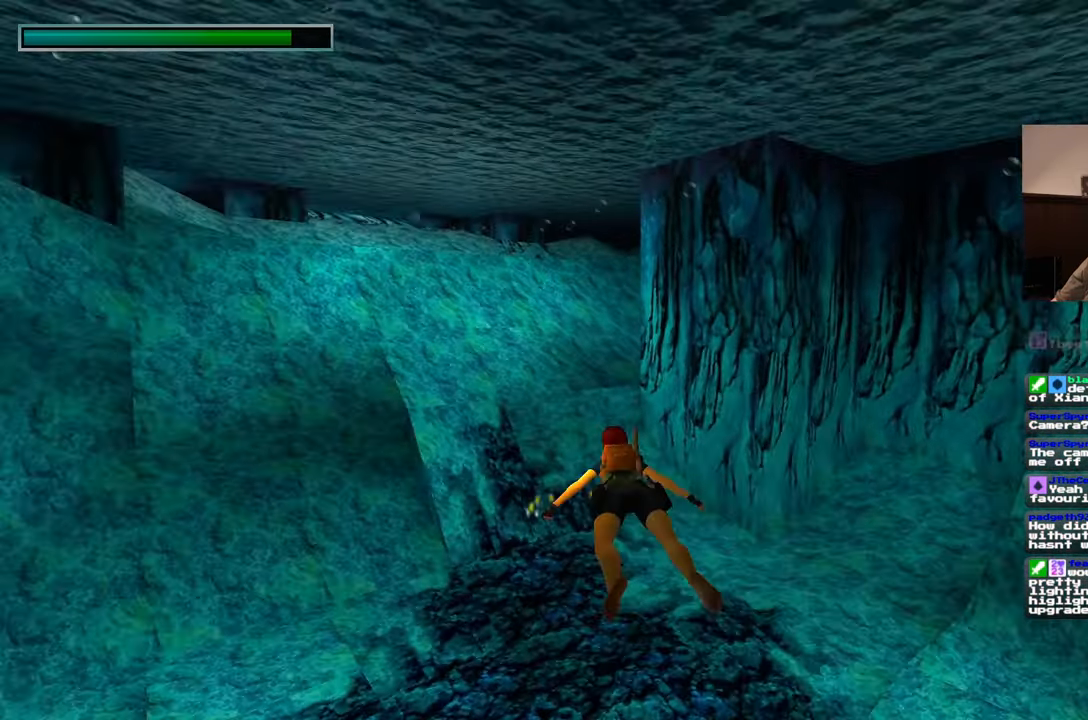
{"buttons": [], "left_stick": "up", "right_stick": "center", "events": [[150, "right_stick", "left"], [300, "right_stick", "center"]]}
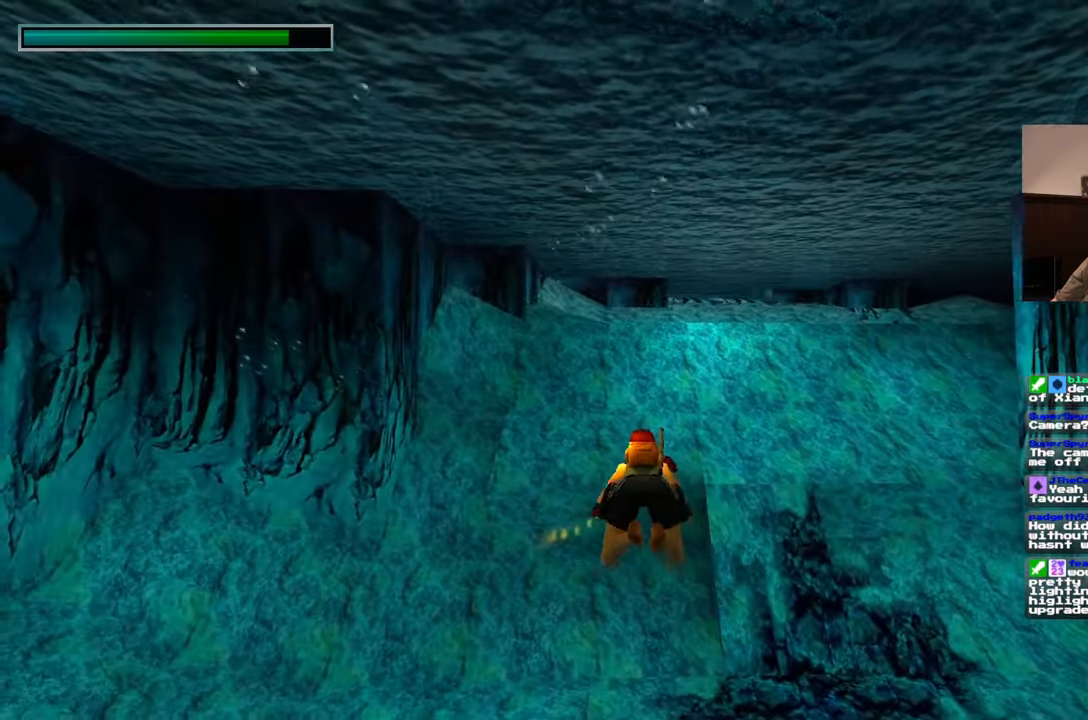
{"buttons": [], "left_stick": "up", "right_stick": "center", "events": []}
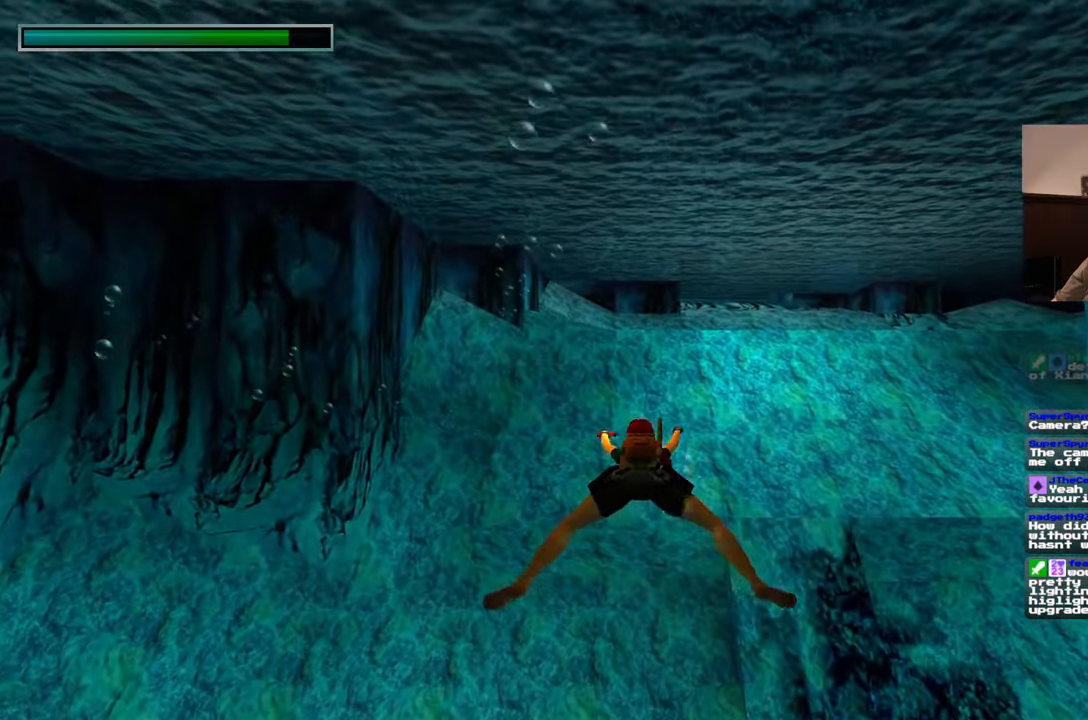
{"buttons": [], "left_stick": "up-right", "right_stick": "left", "events": [[467, "left_stick", "up-right"], [483, "right_stick", "left"]]}
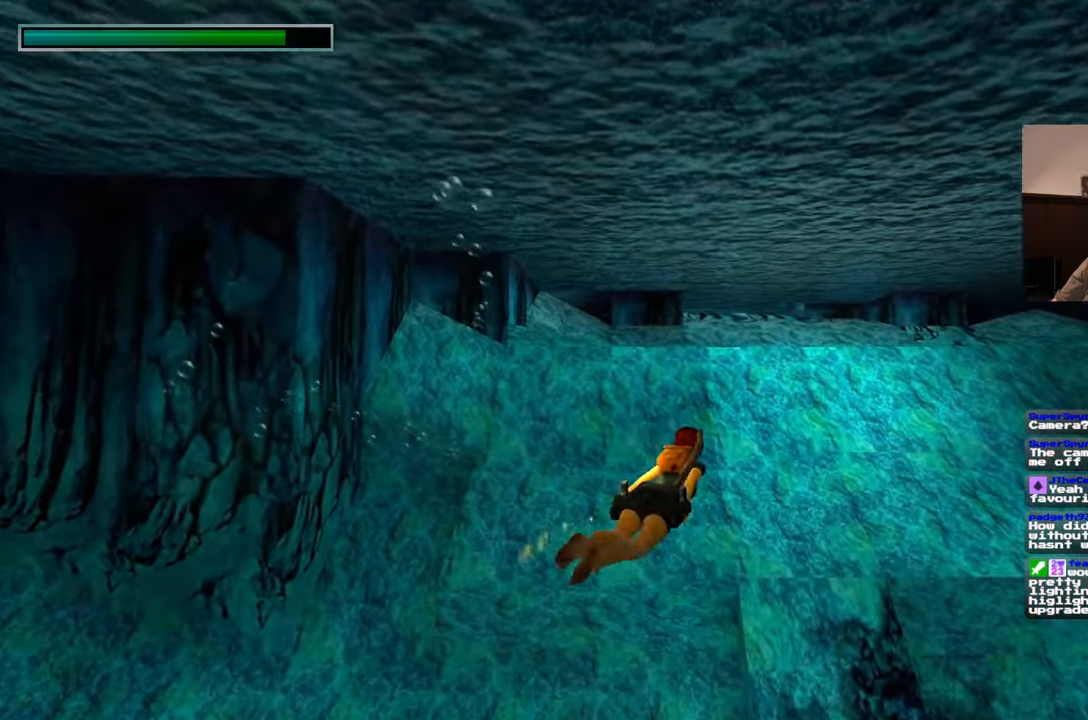
{"buttons": [], "left_stick": "up-right", "right_stick": "left", "events": []}
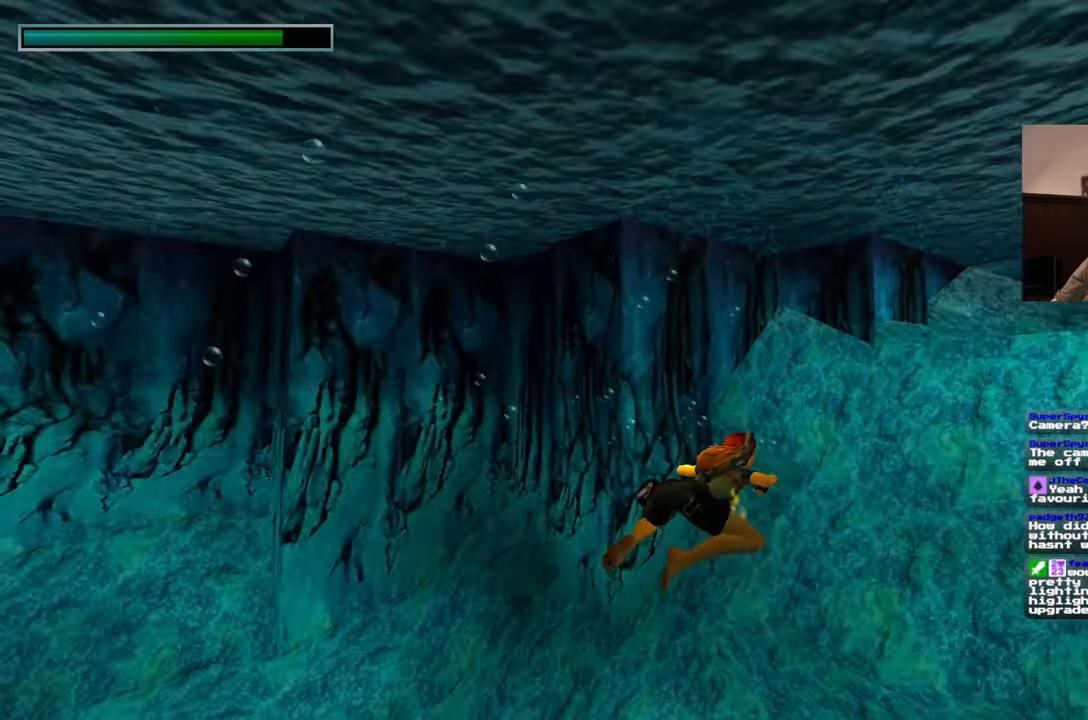
{"buttons": [], "left_stick": "up-right", "right_stick": "center", "events": [[83, "right_stick", "center"]]}
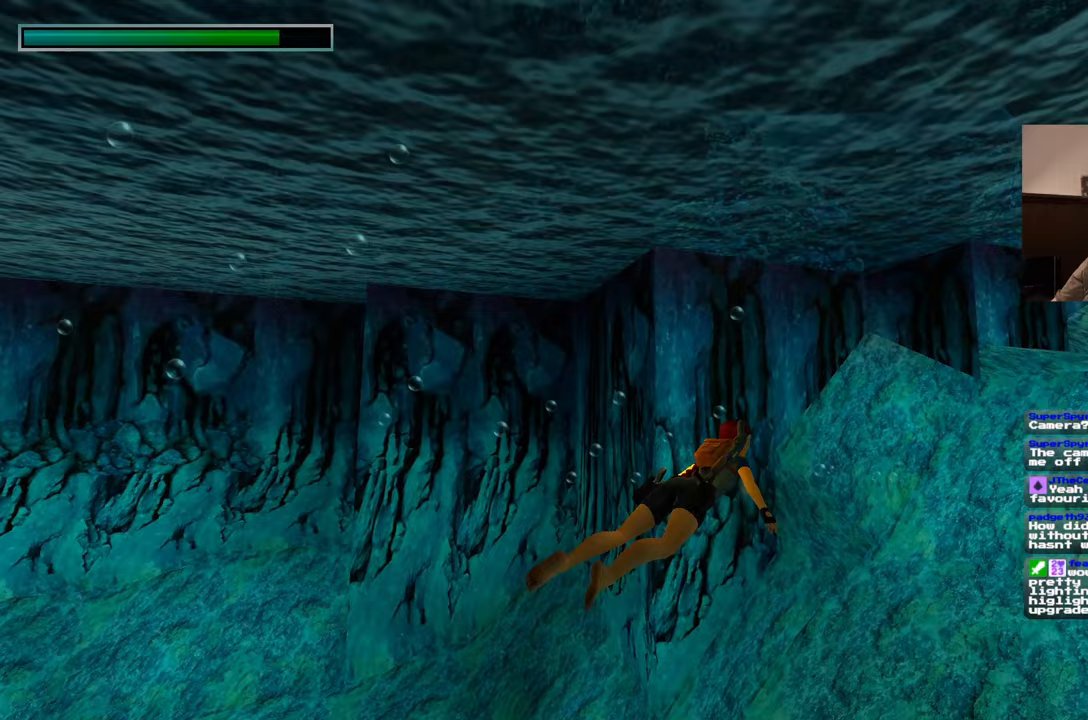
{"buttons": [], "left_stick": "up-right", "right_stick": "center", "events": [[317, "right_stick", "left"], [433, "right_stick", "center"]]}
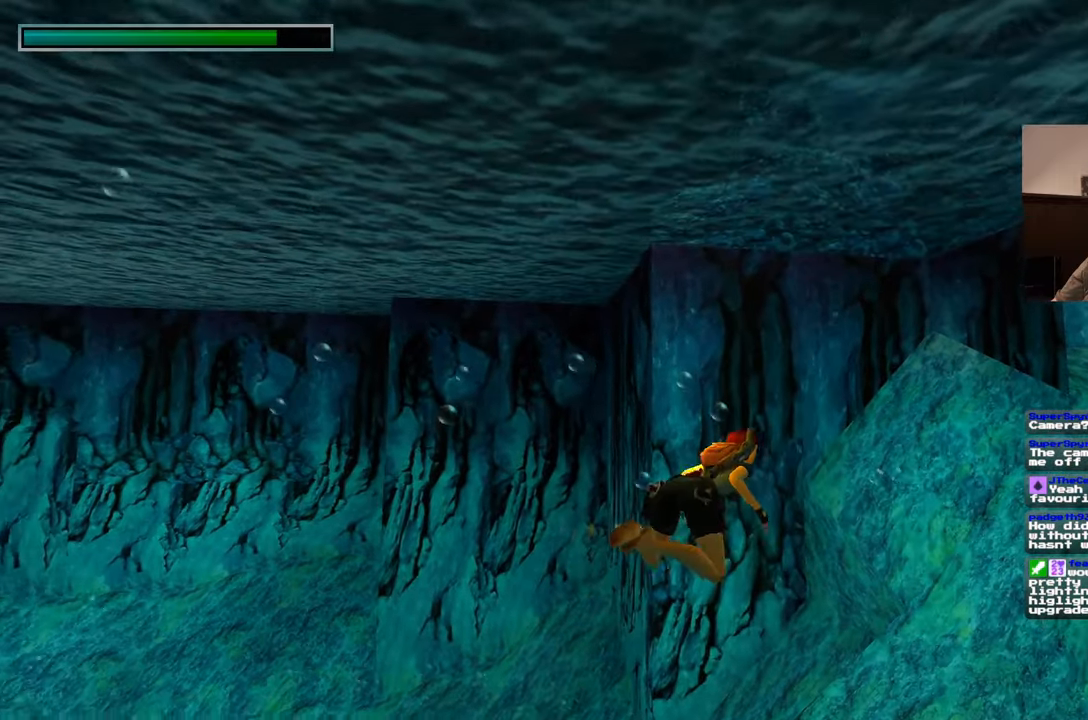
{"buttons": [], "left_stick": "up-right", "right_stick": "right", "events": [[217, "right_stick", "right"], [233, "left_stick", "right"], [417, "left_stick", "up-right"]]}
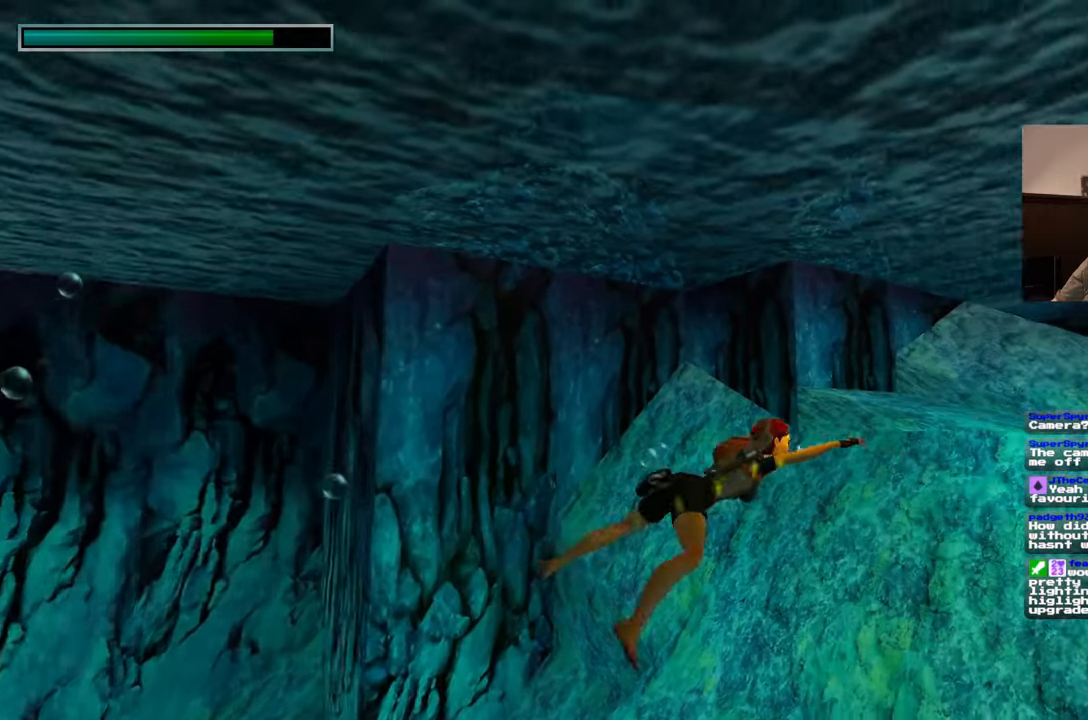
{"buttons": [], "left_stick": "up-right", "right_stick": "center", "events": [[17, "right_stick", "down-right"], [217, "right_stick", "center"], [433, "R1", "down"], [500, "R1", "up"]]}
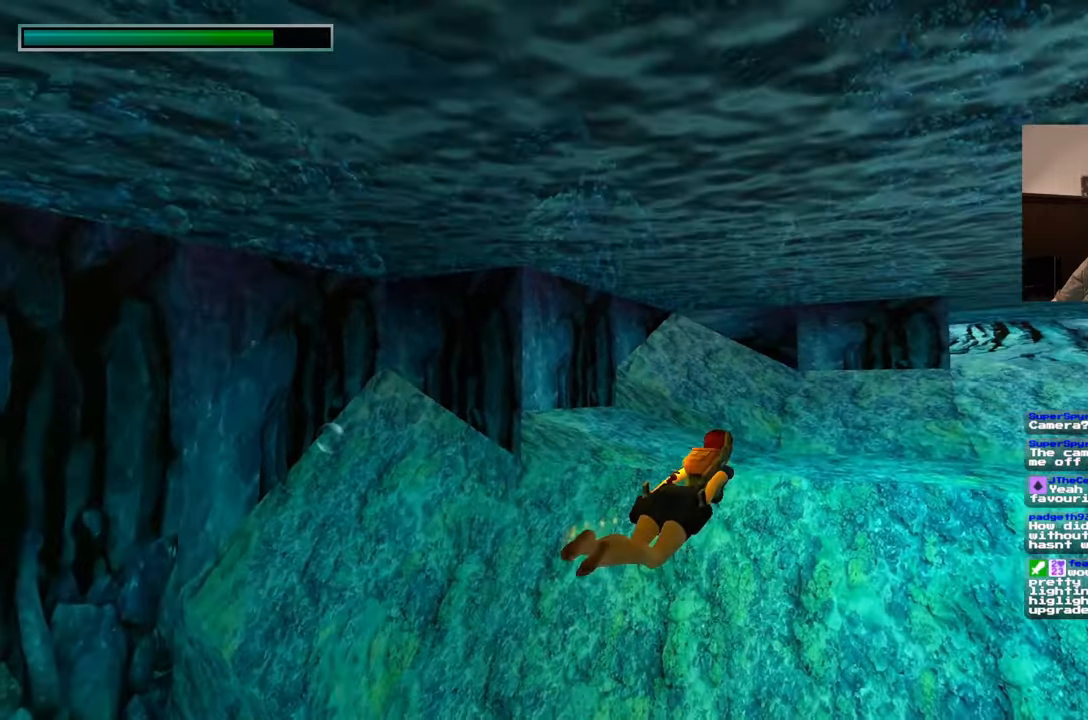
{"buttons": [], "left_stick": "up-right", "right_stick": "center", "events": [[167, "right_stick", "right"], [433, "right_stick", "center"]]}
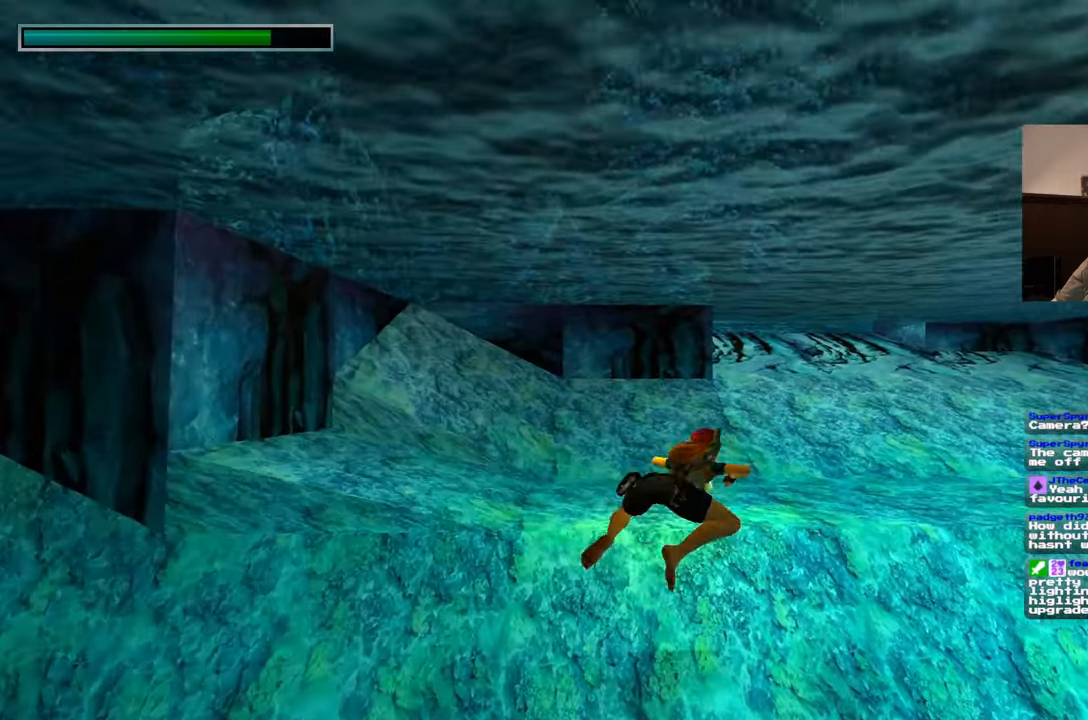
{"buttons": [], "left_stick": "up-right", "right_stick": "center", "events": []}
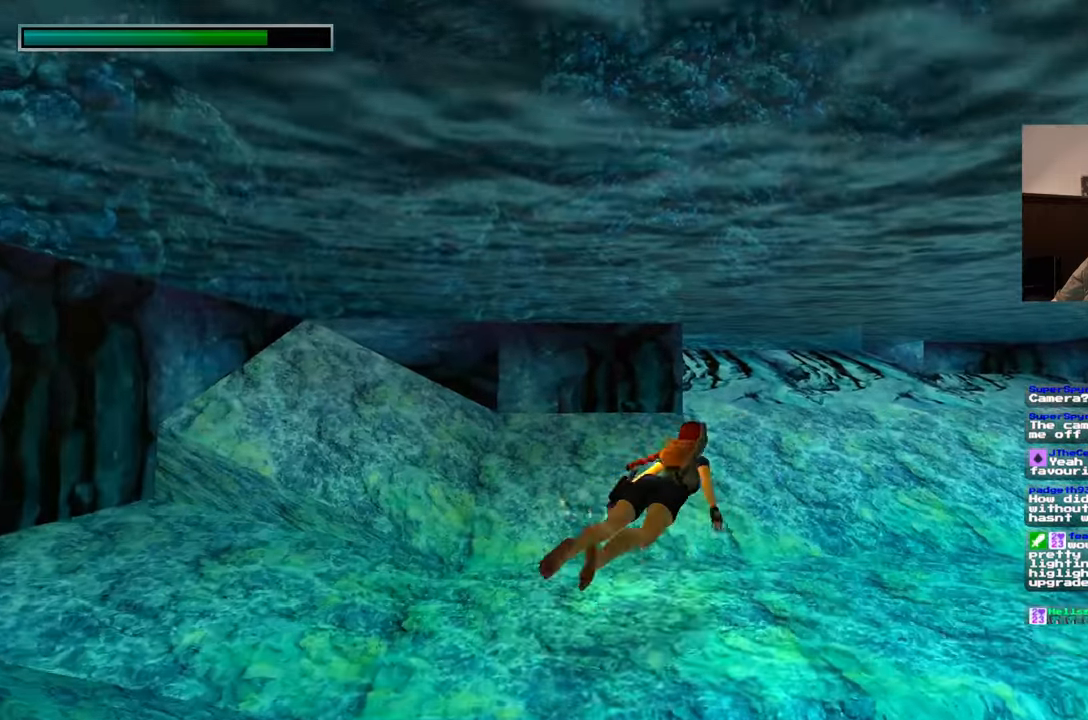
{"buttons": [], "left_stick": "up", "right_stick": "center", "events": [[417, "left_stick", "up"]]}
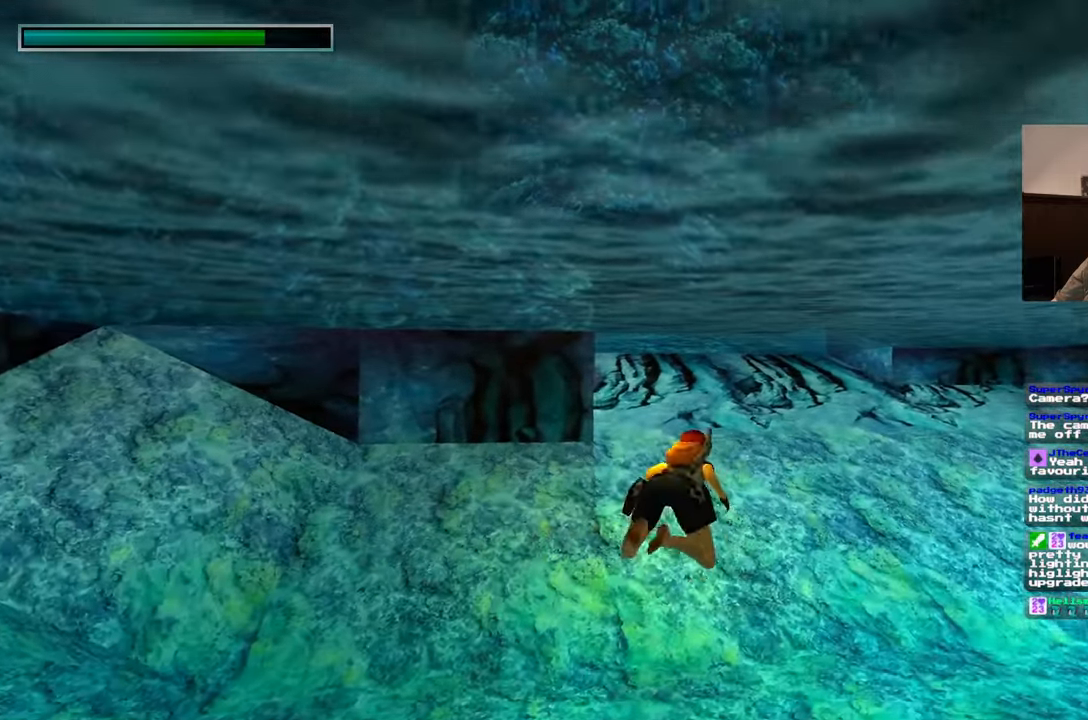
{"buttons": [], "left_stick": "up", "right_stick": "center", "events": []}
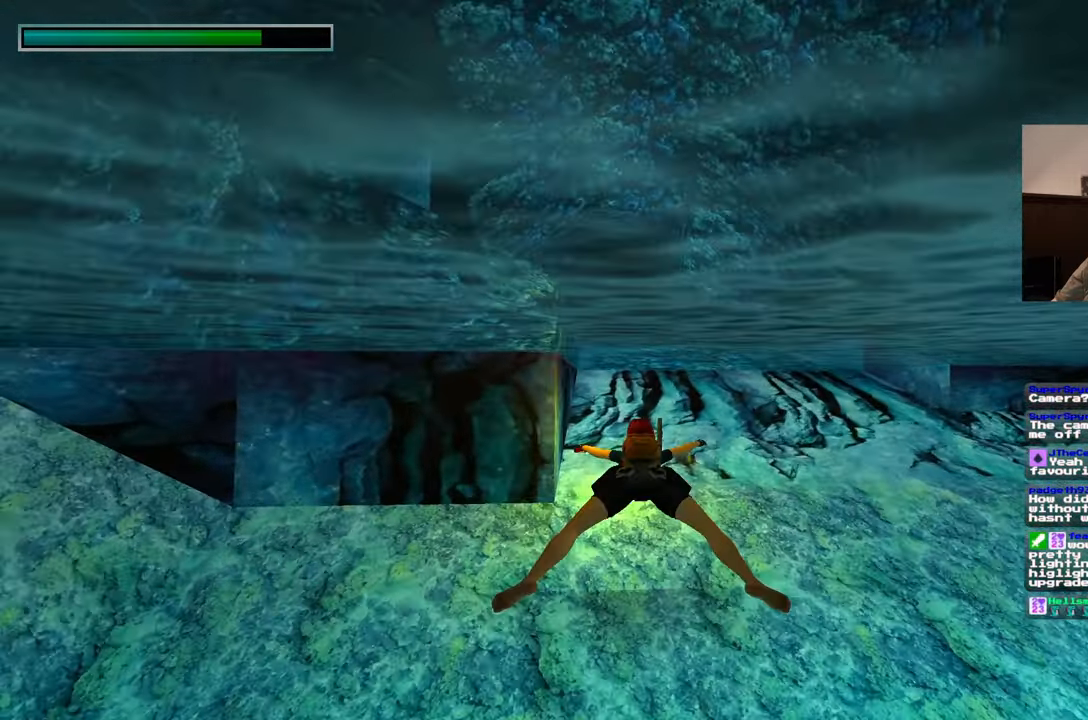
{"buttons": [], "left_stick": "up", "right_stick": "down-left", "events": [[383, "right_stick", "down-left"]]}
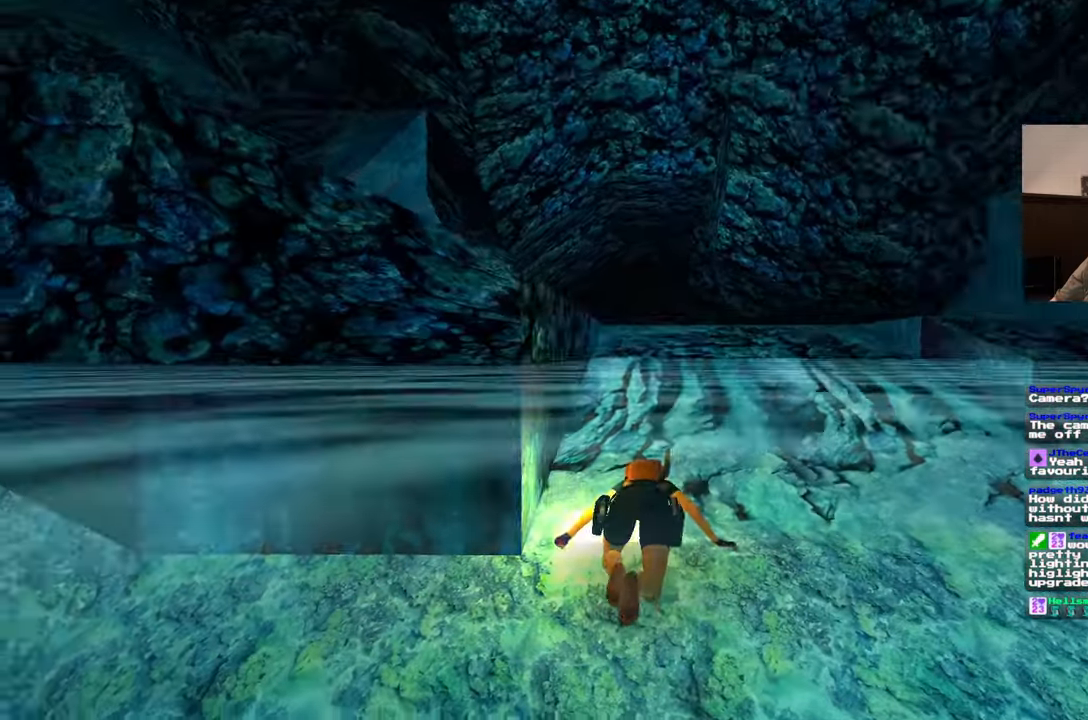
{"buttons": [], "left_stick": "up", "right_stick": "center", "events": [[50, "right_stick", "center"], [117, "left_stick", "center"], [417, "left_stick", "up"]]}
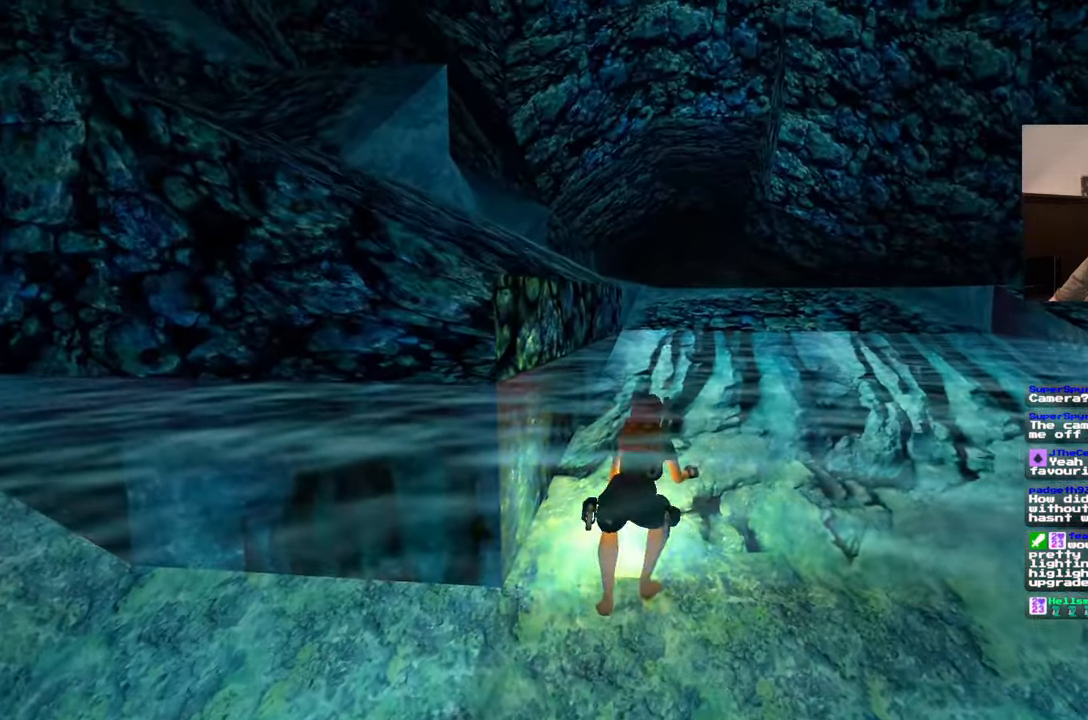
{"buttons": [], "left_stick": "up", "right_stick": "center", "events": []}
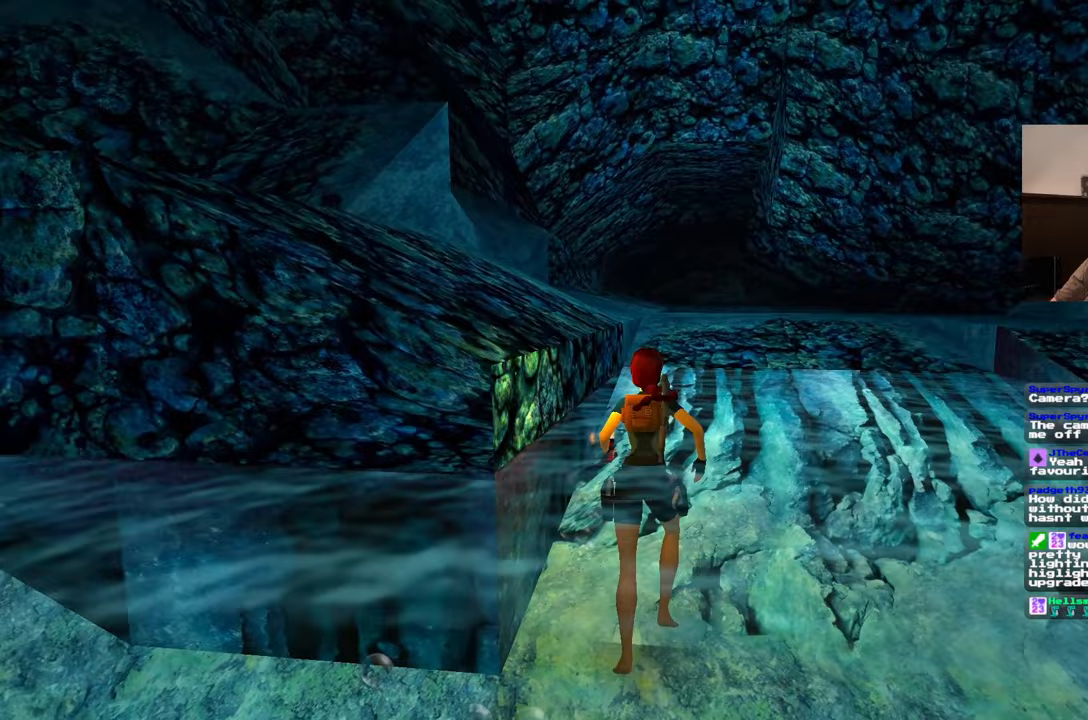
{"buttons": [], "left_stick": "center", "right_stick": "center", "events": [[317, "left_stick", "center"]]}
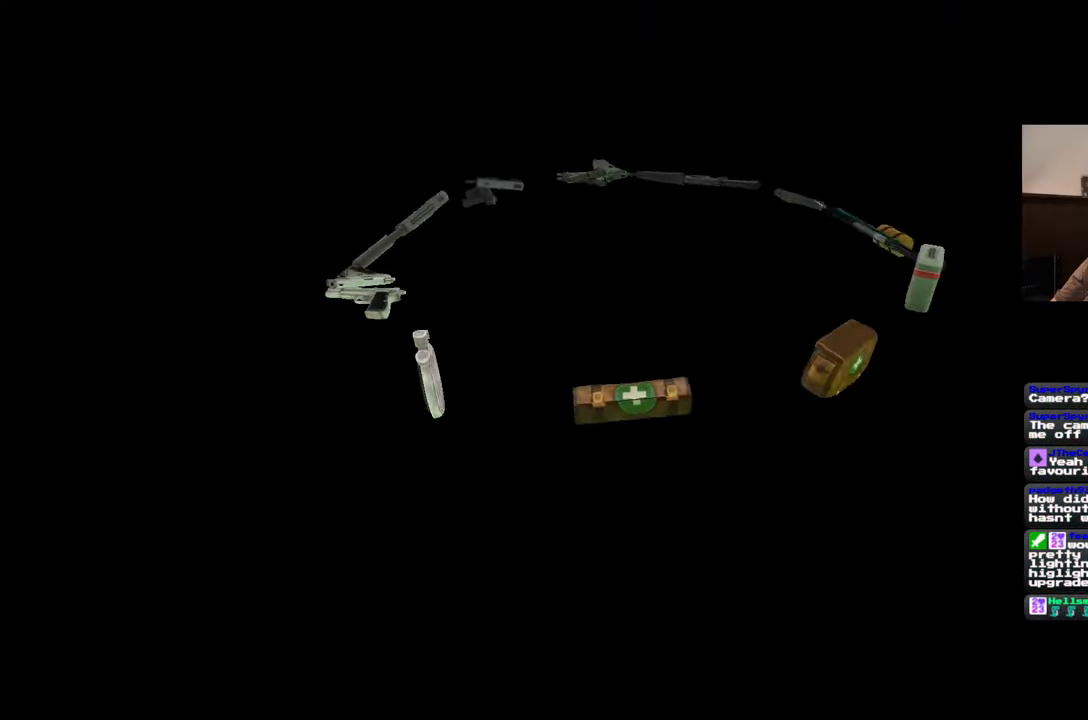
{"buttons": [], "left_stick": "center", "right_stick": "center", "events": []}
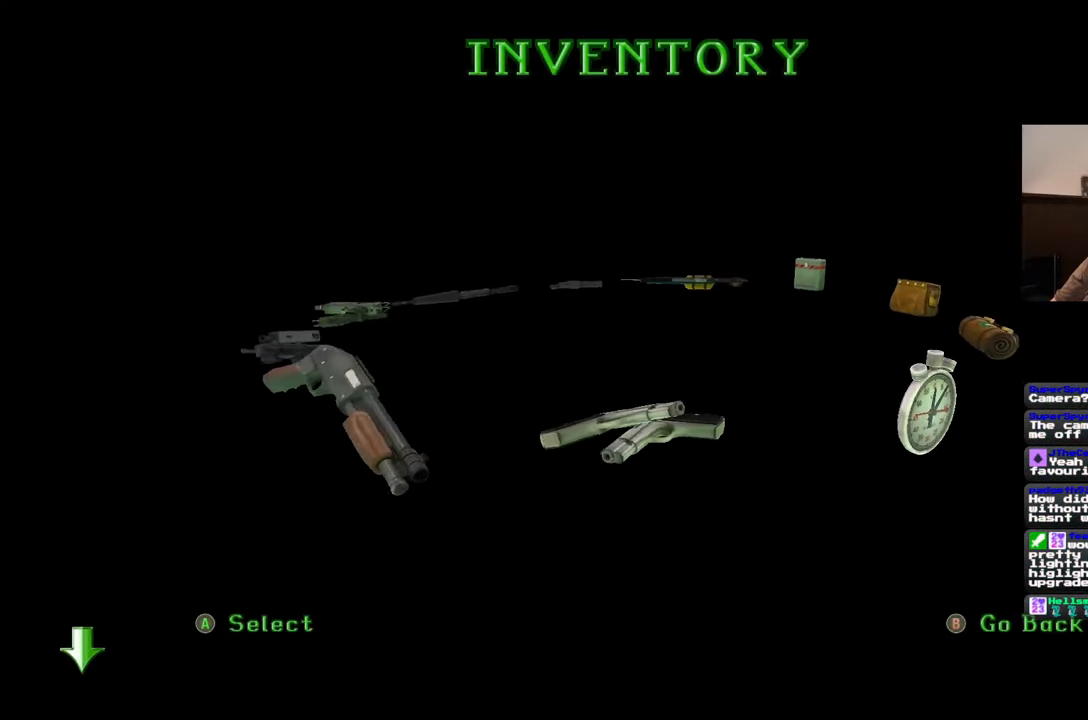
{"buttons": [], "left_stick": "center", "right_stick": "center", "events": []}
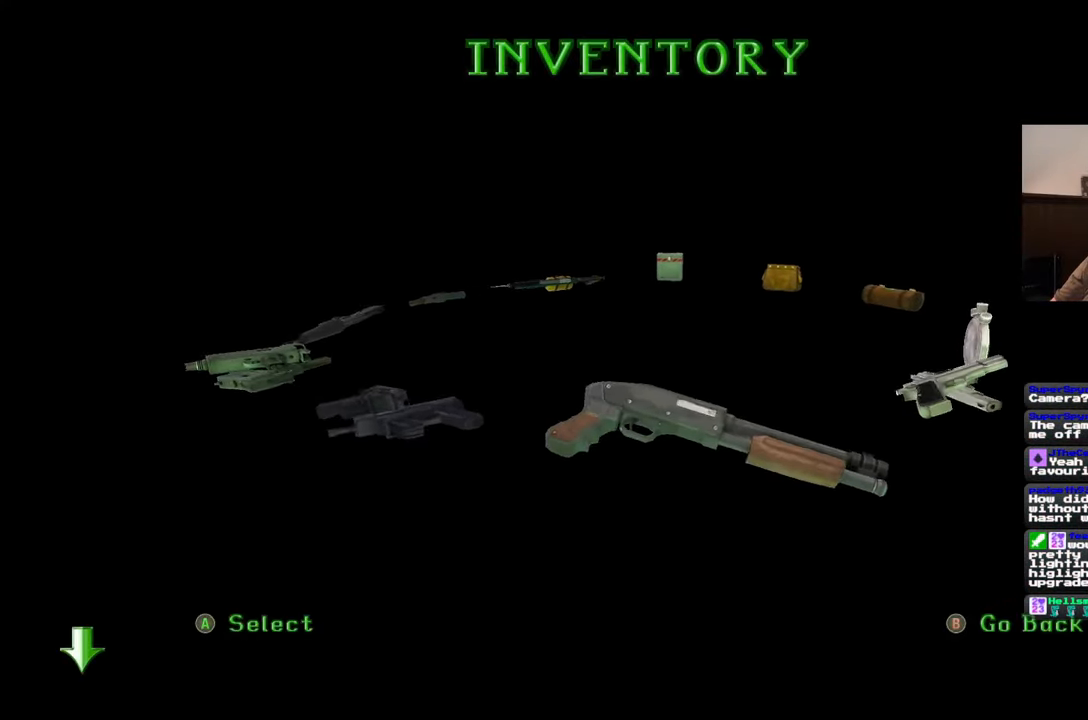
{"buttons": [], "left_stick": "center", "right_stick": "center", "events": []}
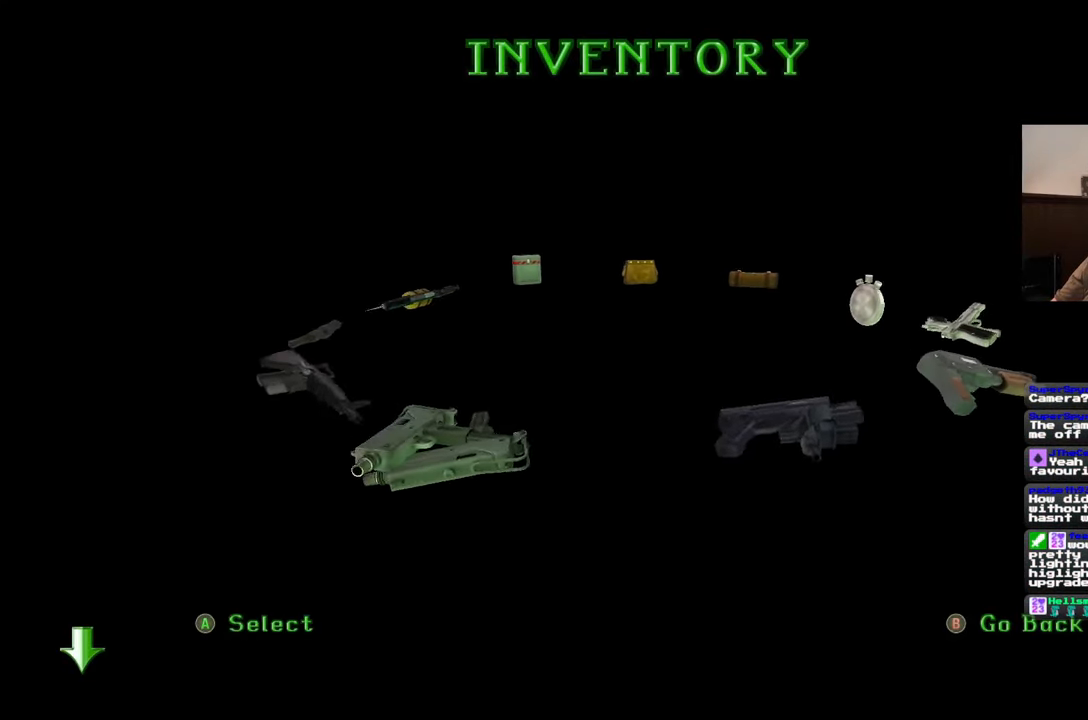
{"buttons": [], "left_stick": "center", "right_stick": "center", "events": []}
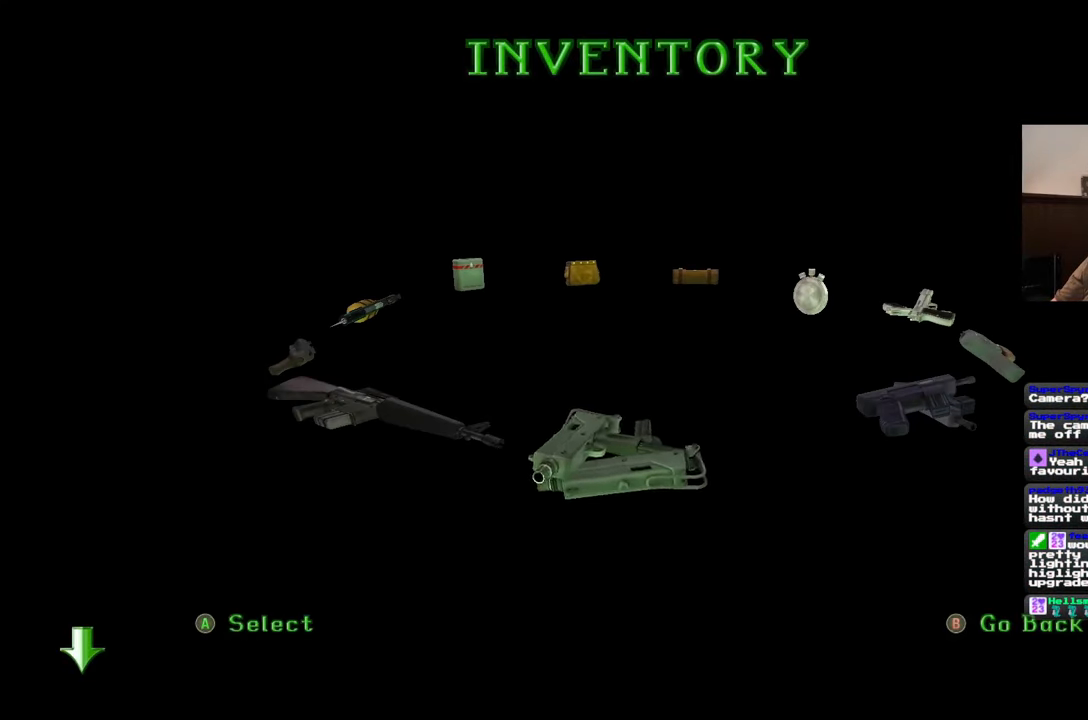
{"buttons": [], "left_stick": "center", "right_stick": "center", "events": []}
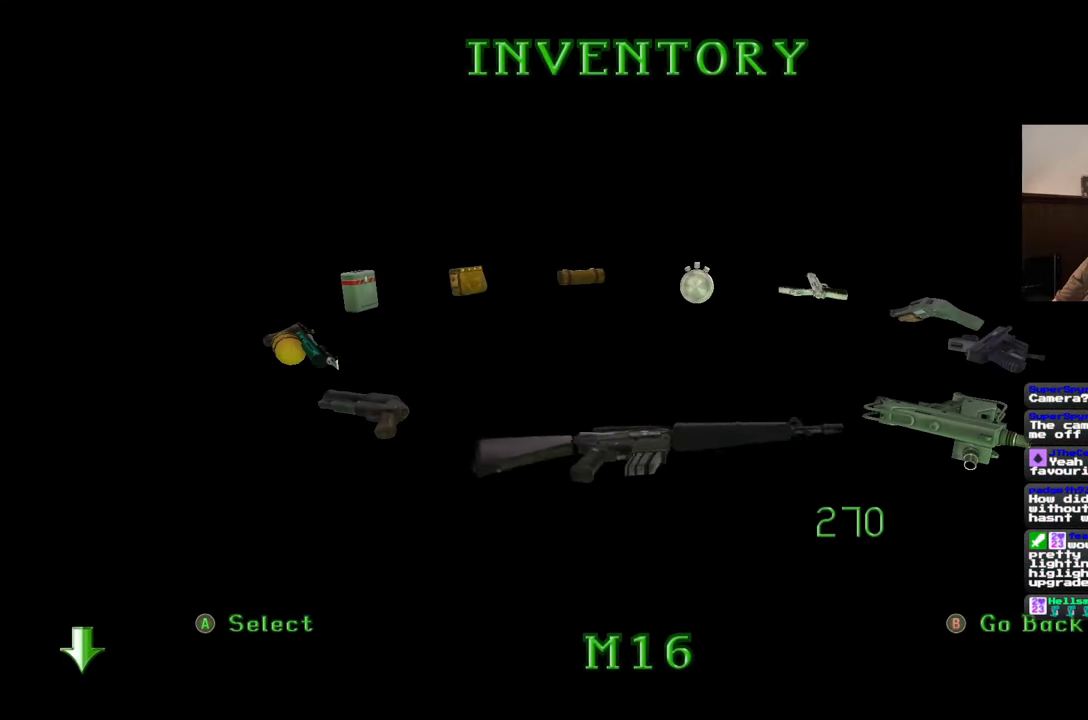
{"buttons": [], "left_stick": "right", "right_stick": "left", "events": [[333, "right_stick", "left"], [433, "left_stick", "right"]]}
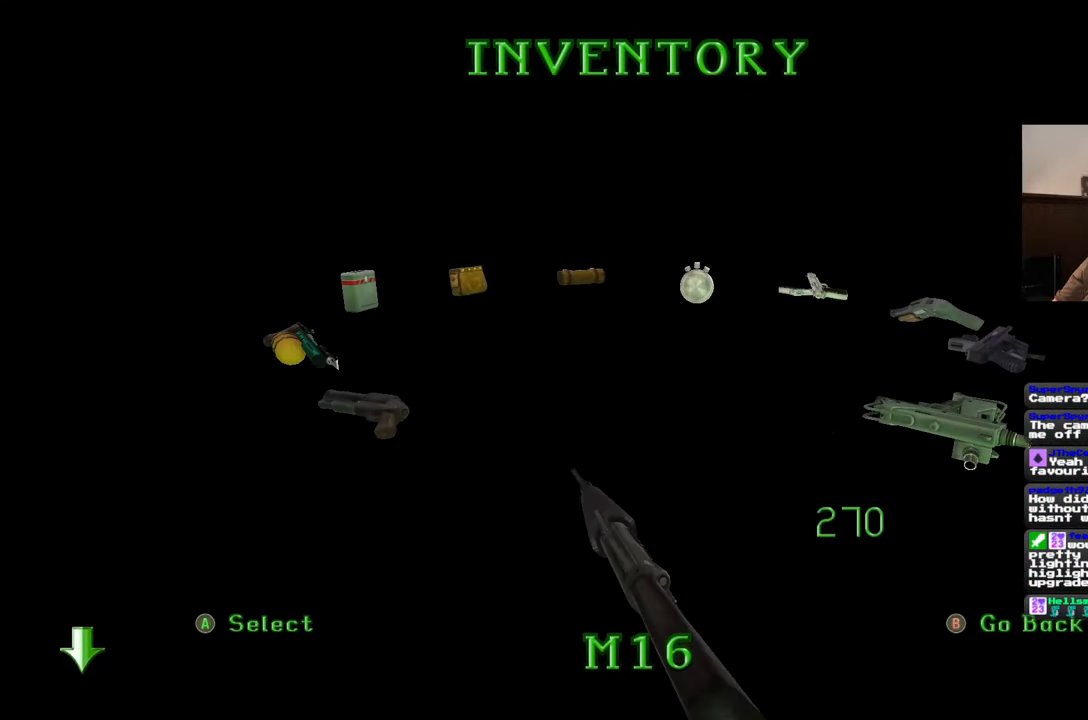
{"buttons": [], "left_stick": "up", "right_stick": "center", "events": [[200, "left_stick", "up-right"], [333, "left_stick", "center"], [400, "right_stick", "center"], [483, "left_stick", "up"]]}
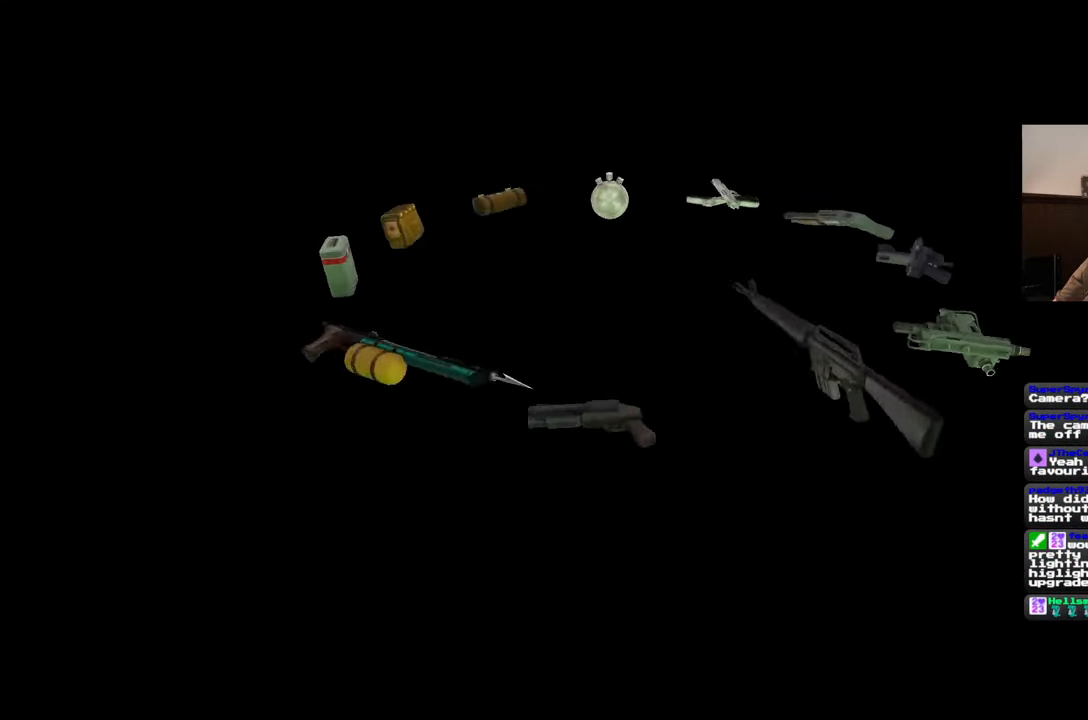
{"buttons": [], "left_stick": "up", "right_stick": "center", "events": []}
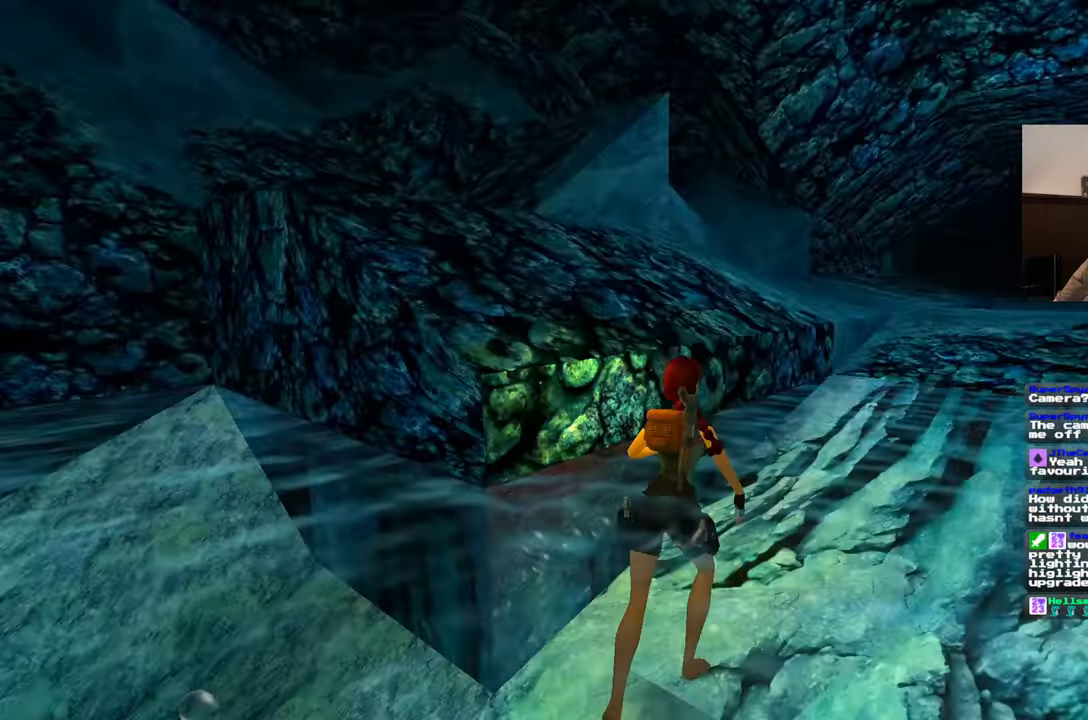
{"buttons": [], "left_stick": "right", "right_stick": "left", "events": [[300, "left_stick", "up-right"], [467, "left_stick", "right"], [500, "right_stick", "left"]]}
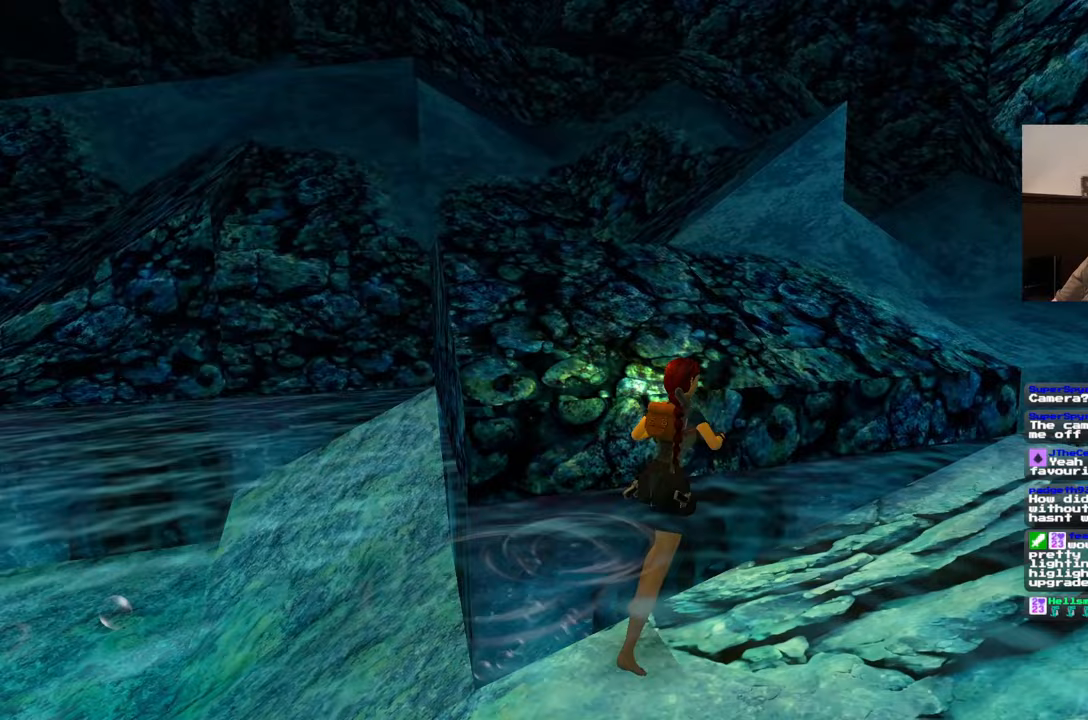
{"buttons": [], "left_stick": "down-right", "right_stick": "left", "events": [[183, "left_stick", "down-right"]]}
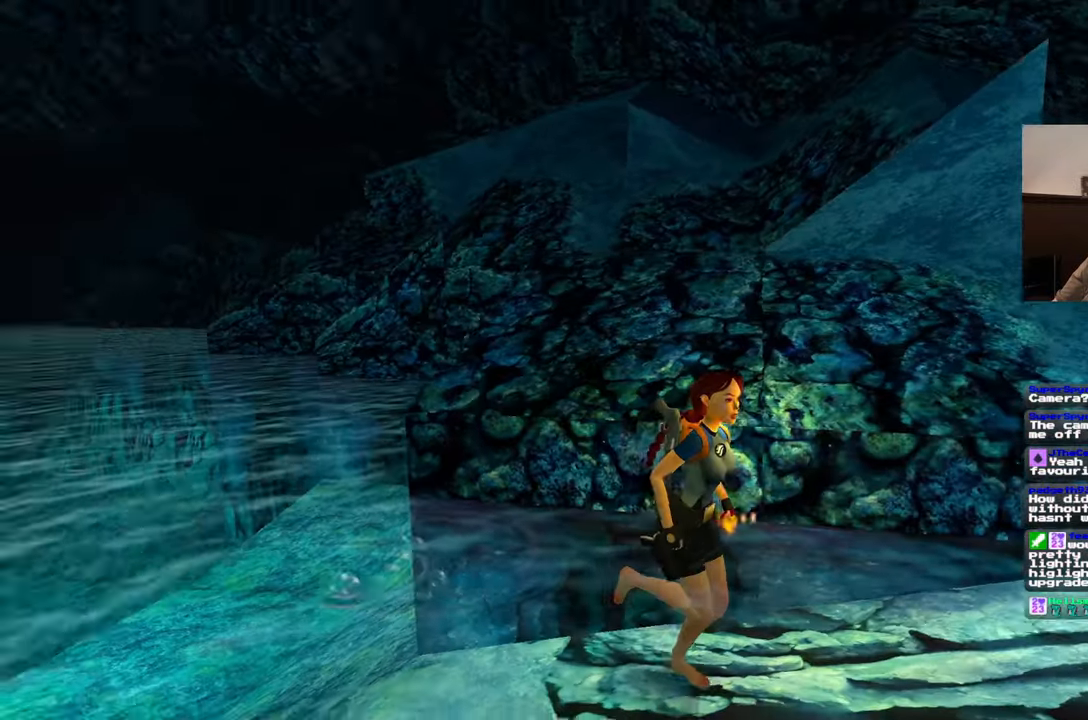
{"buttons": [], "left_stick": "down", "right_stick": "center", "events": [[167, "left_stick", "down"], [367, "right_stick", "center"]]}